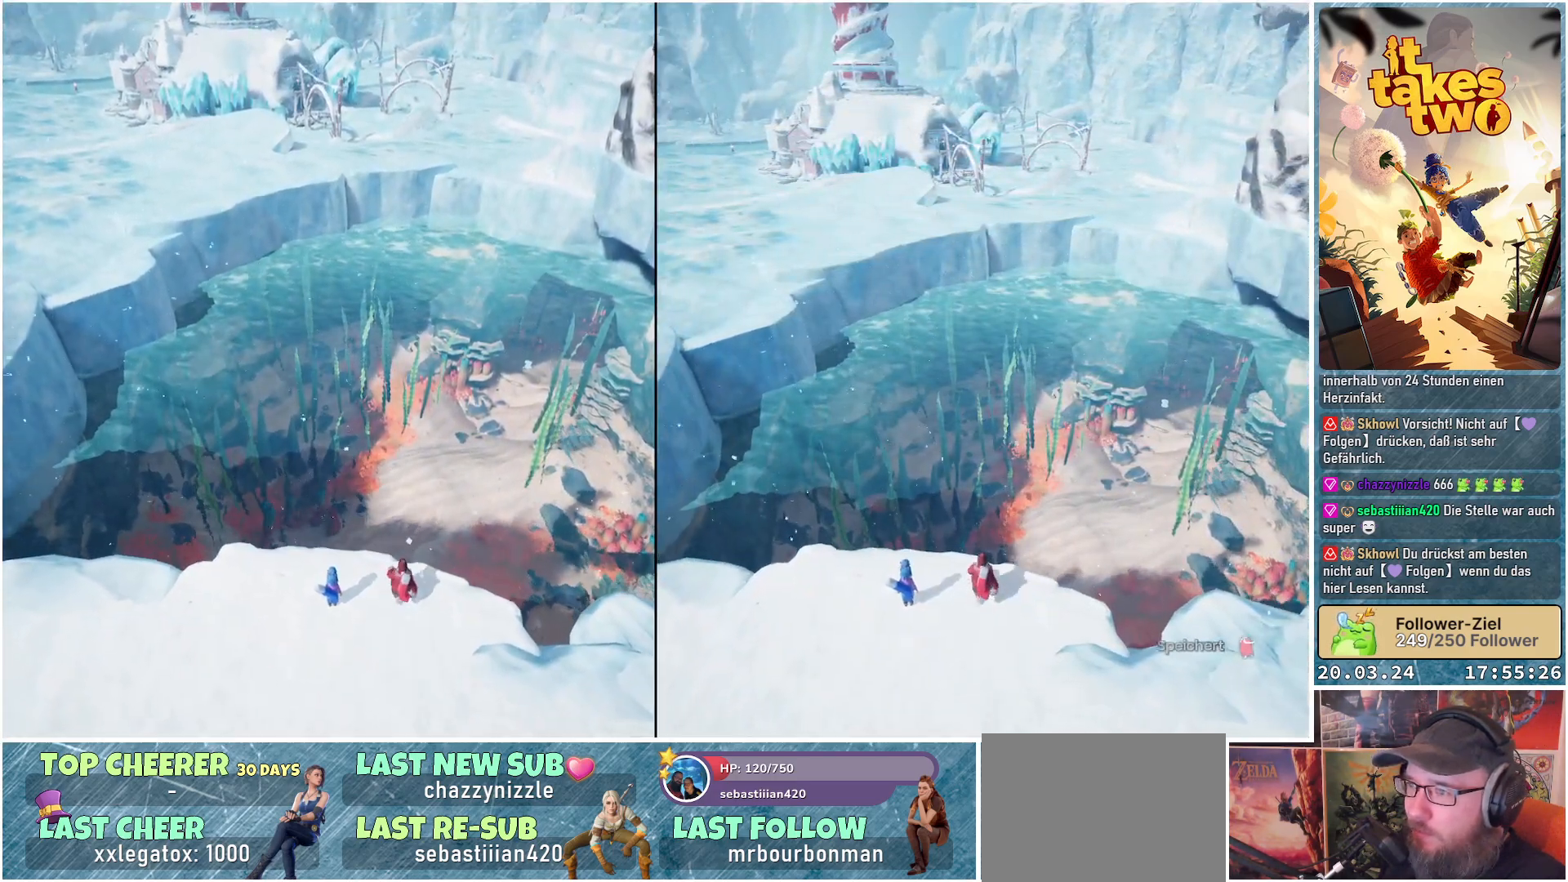
Gameplay with a controller (Xbox layout); each line is a JSON object with the inputs held at the frame after it. "events" lists button and stick changes between this image and that frame as [ms after this image, input, new state], when the widget could be followed in between.
{"buttons": [], "left_stick": "center", "right_stick": "right", "events": [[450, "right_stick", "right"]]}
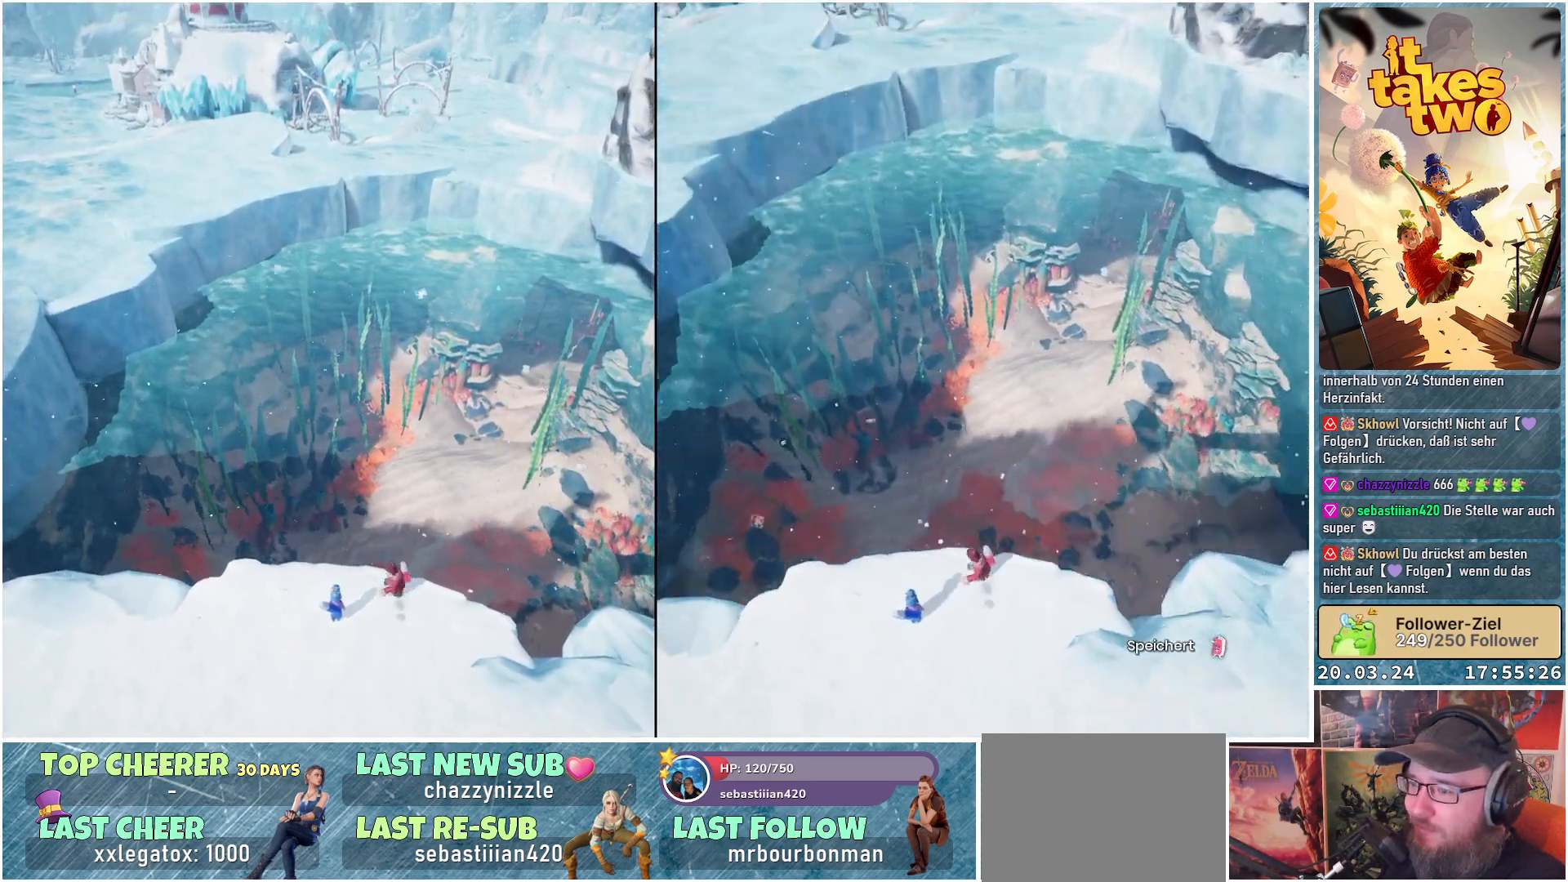
{"buttons": [], "left_stick": "center", "right_stick": "right", "events": []}
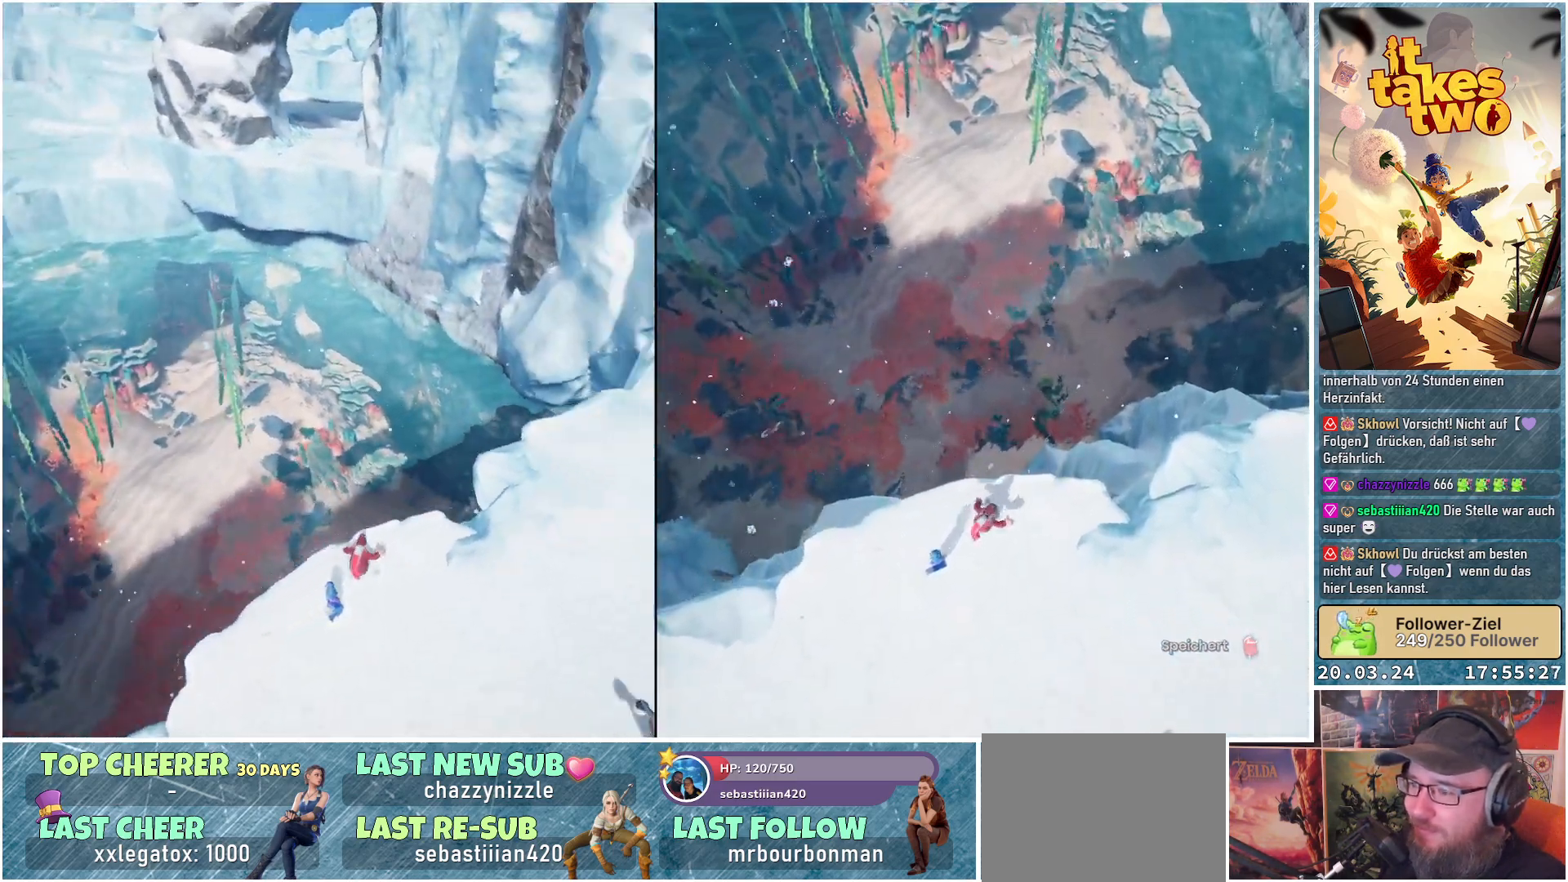
{"buttons": [], "left_stick": "center", "right_stick": "center", "events": [[67, "right_stick", "up-right"], [233, "right_stick", "center"]]}
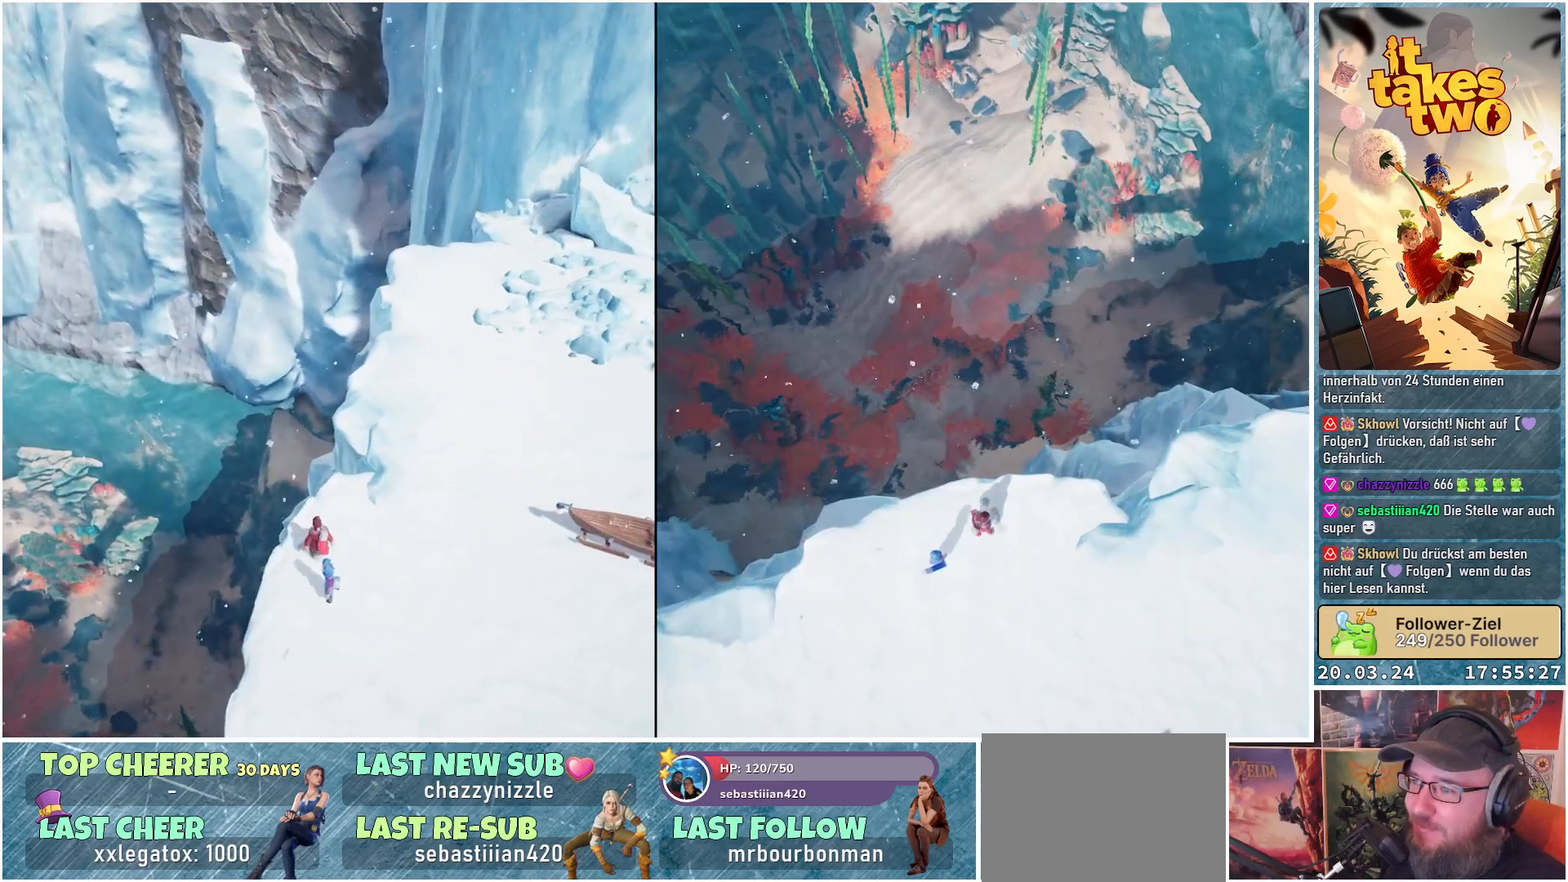
{"buttons": [], "left_stick": "center", "right_stick": "center", "events": [[17, "right_stick", "up-right"], [433, "right_stick", "center"]]}
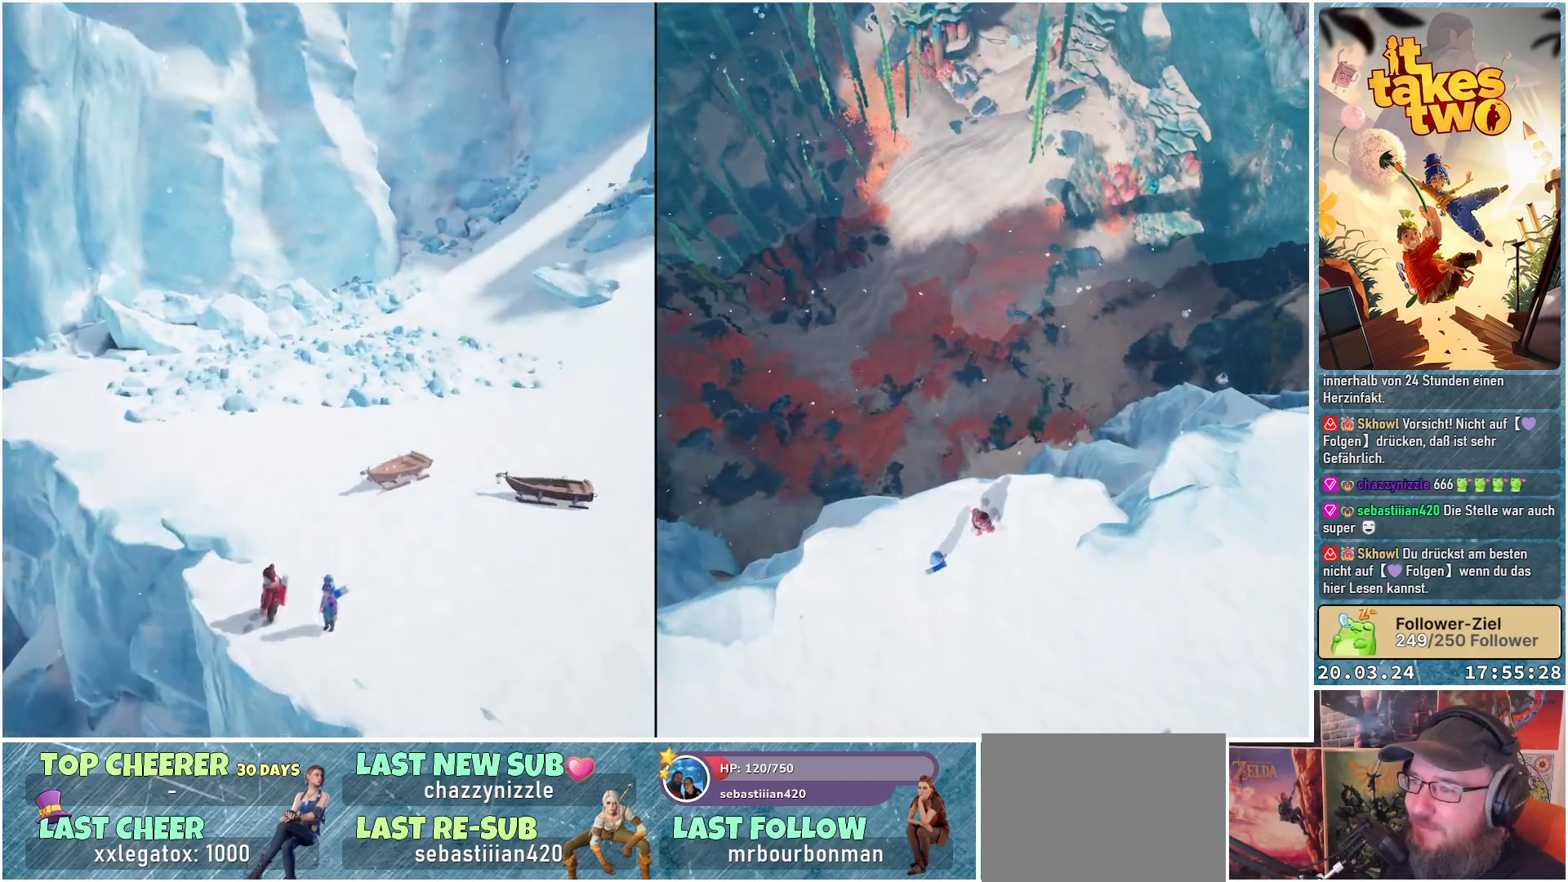
{"buttons": [], "left_stick": "center", "right_stick": "right", "events": [[83, "right_stick", "right"]]}
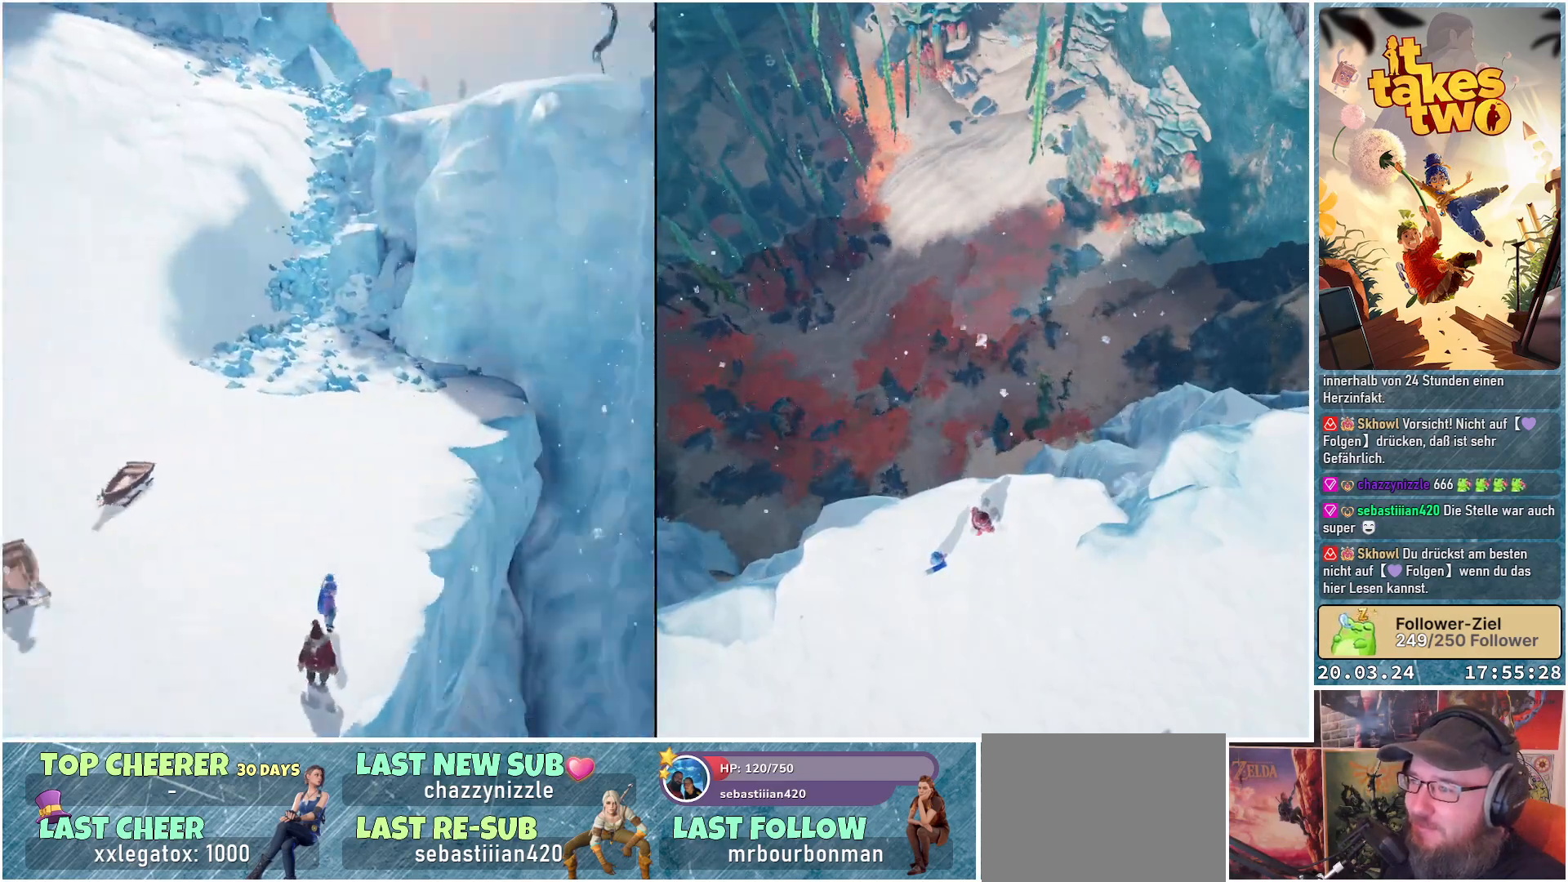
{"buttons": [], "left_stick": "up-left", "right_stick": "center", "events": [[117, "right_stick", "center"], [500, "left_stick", "up-left"]]}
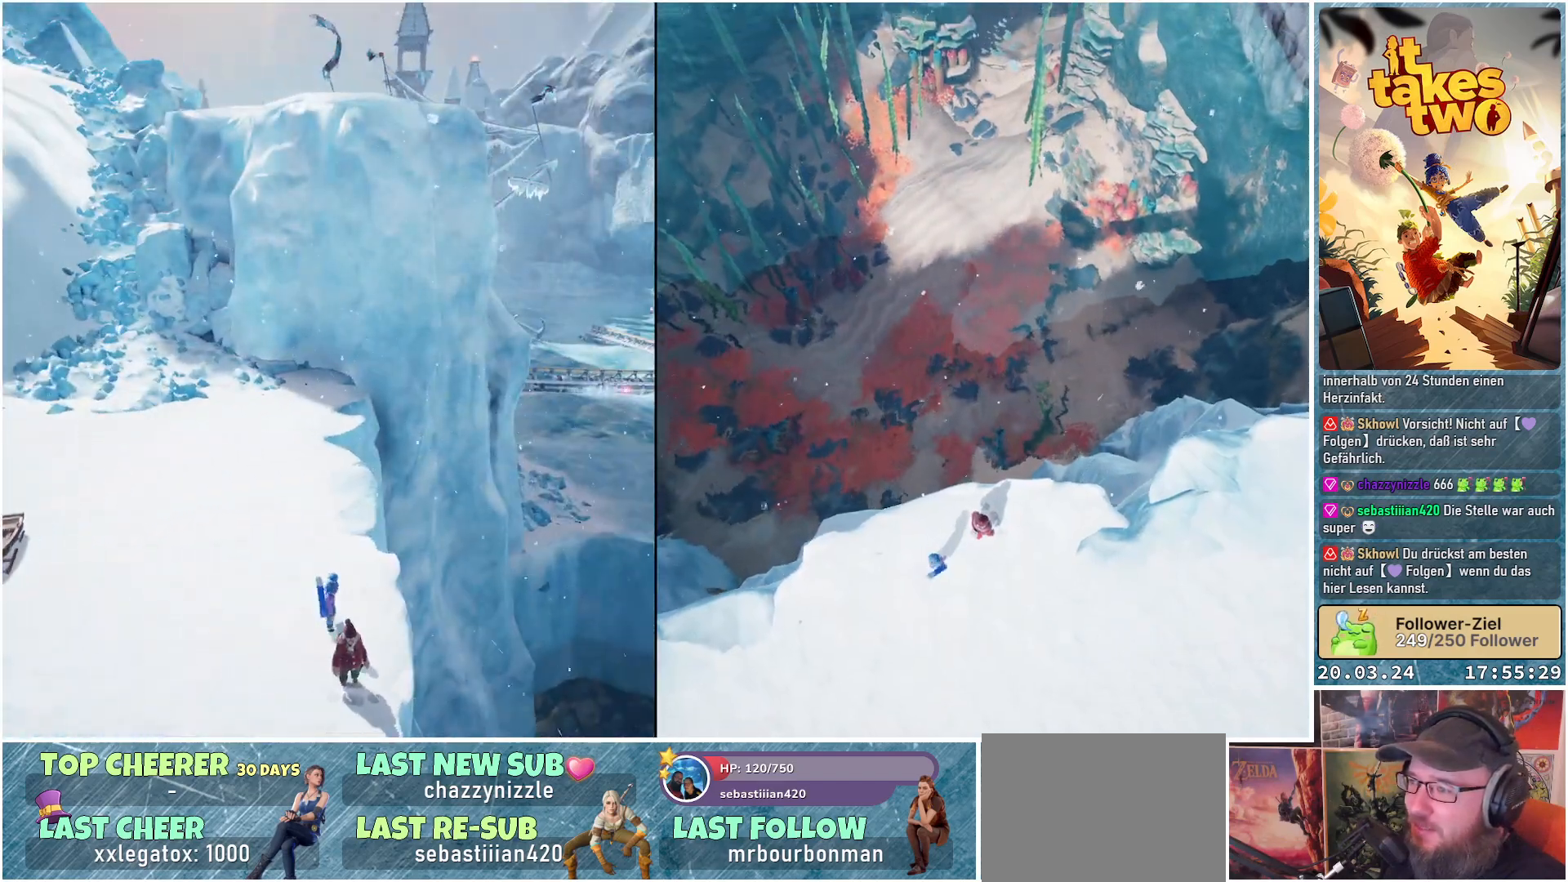
{"buttons": [], "left_stick": "up-left", "right_stick": "center", "events": [[200, "right_stick", "up"], [250, "right_stick", "up-right"], [467, "right_stick", "center"]]}
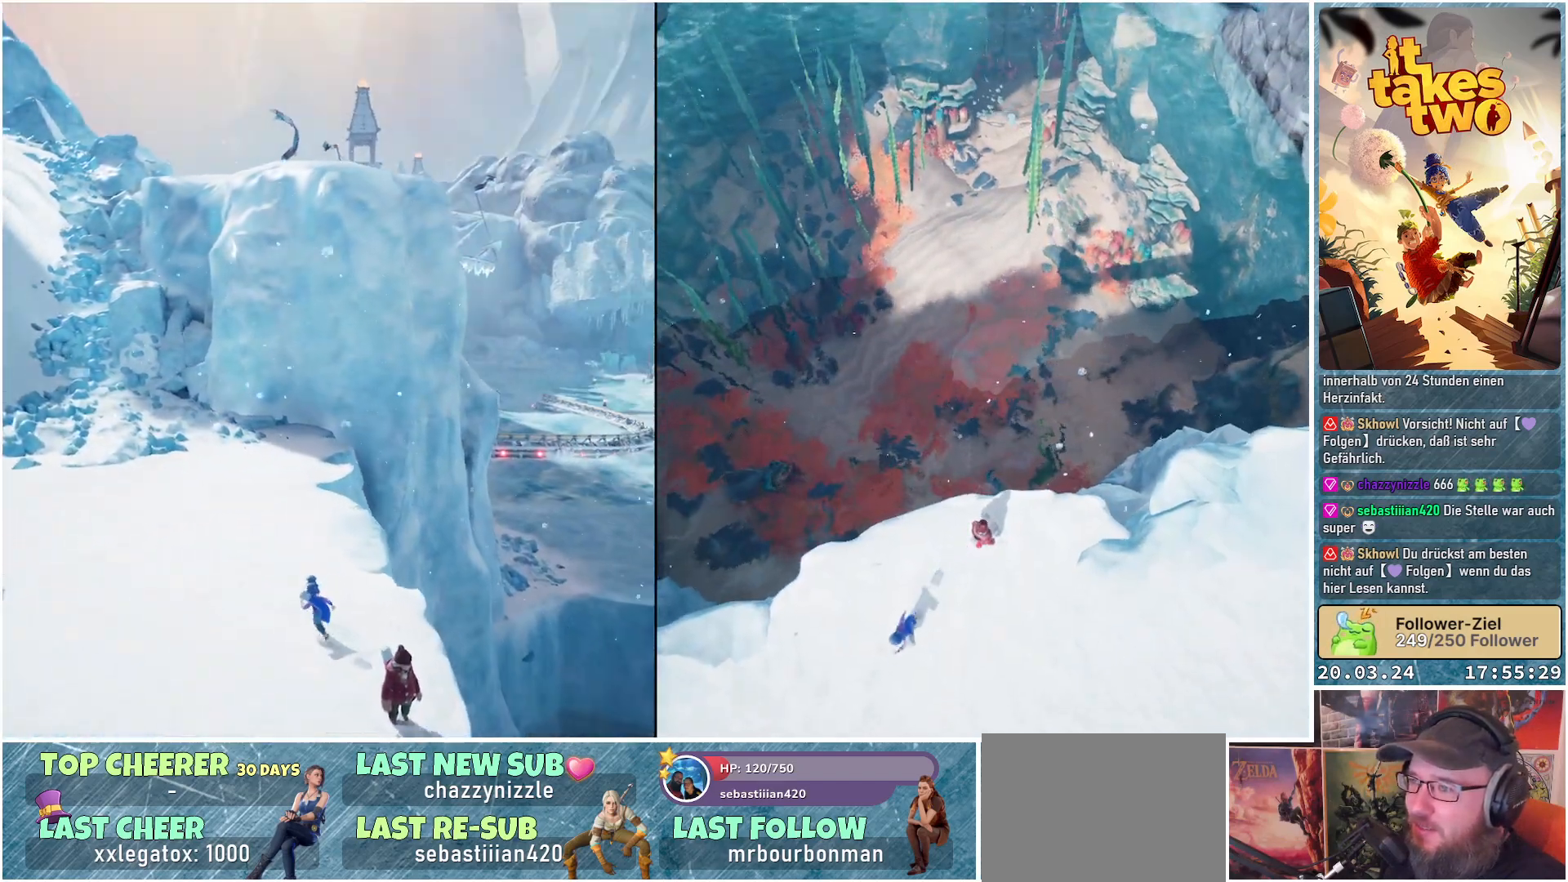
{"buttons": [], "left_stick": "up-left", "right_stick": "down-right", "events": [[483, "right_stick", "down-right"]]}
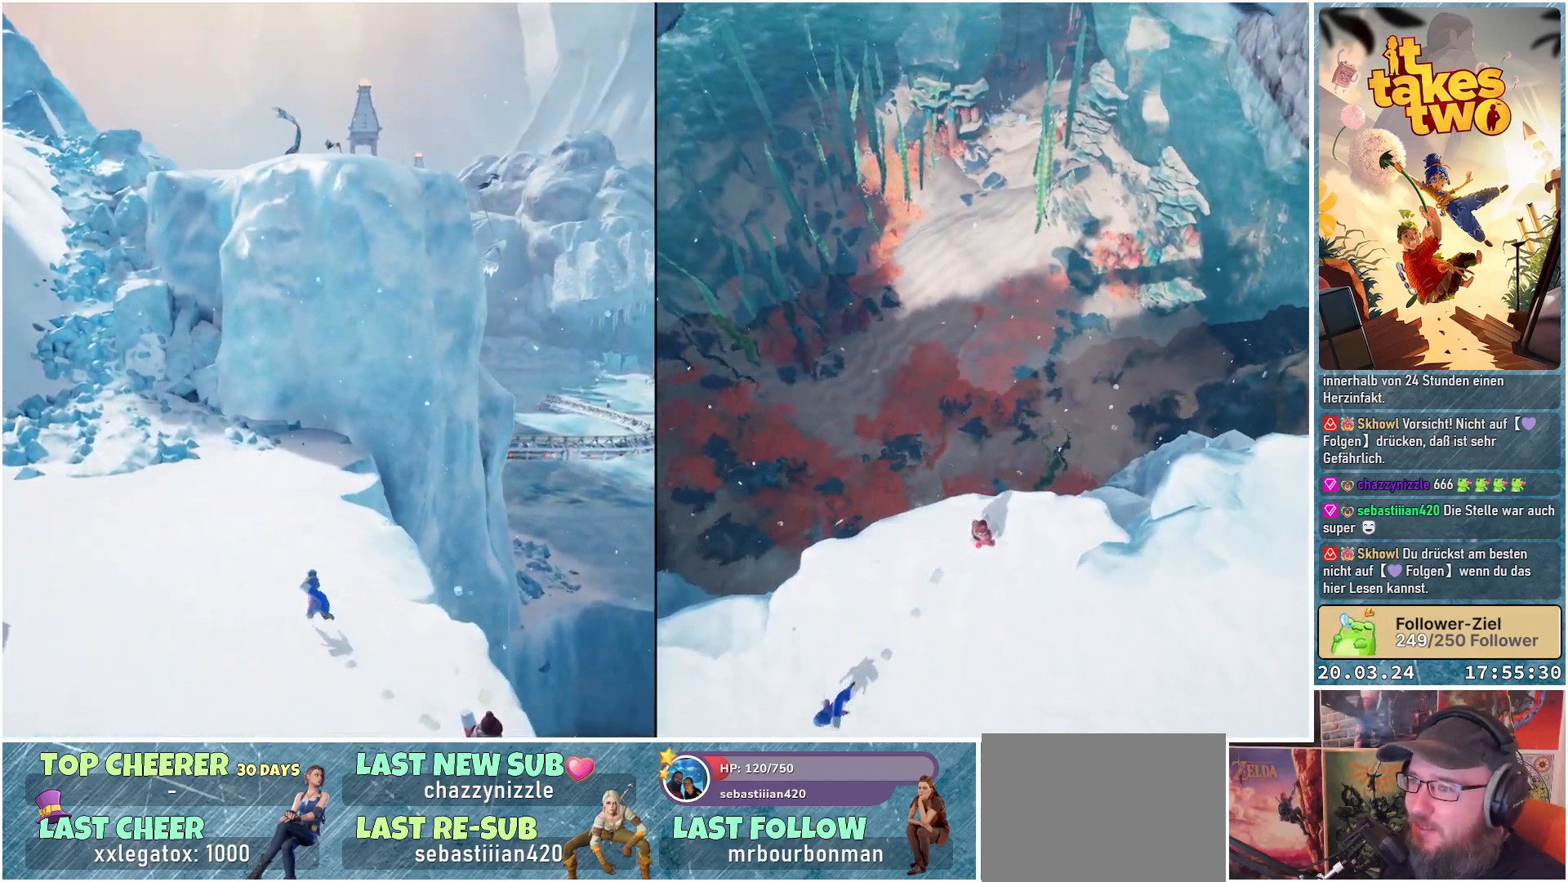
{"buttons": [], "left_stick": "center", "right_stick": "down-right", "events": [[367, "left_stick", "center"]]}
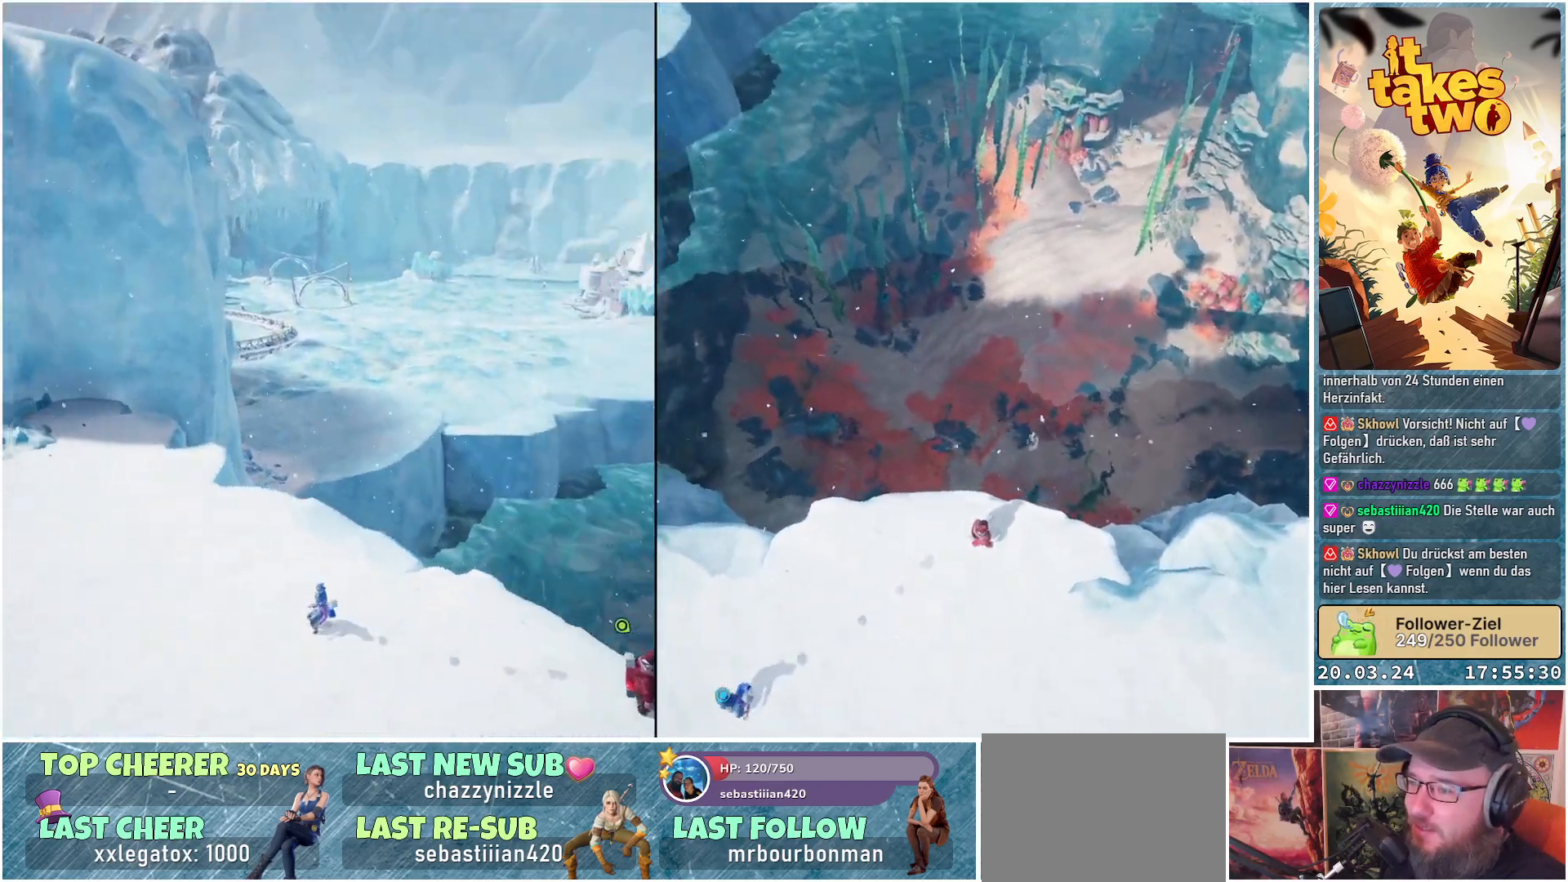
{"buttons": [], "left_stick": "center", "right_stick": "center", "events": [[33, "right_stick", "center"]]}
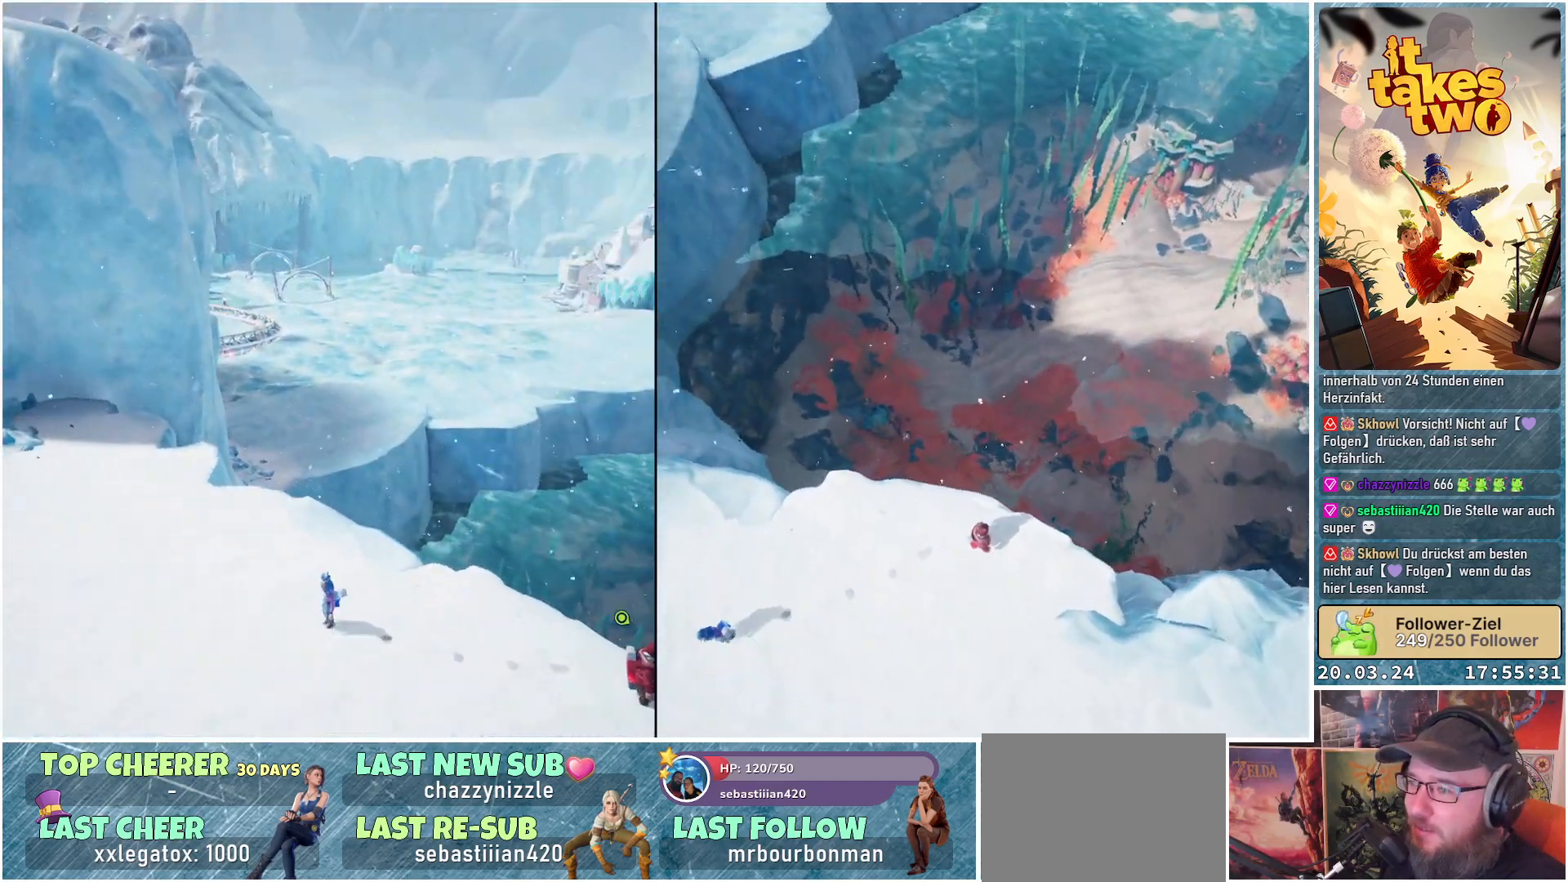
{"buttons": [], "left_stick": "up-left", "right_stick": "up-left", "events": [[33, "right_stick", "left"], [67, "left_stick", "up-left"], [333, "right_stick", "up-left"]]}
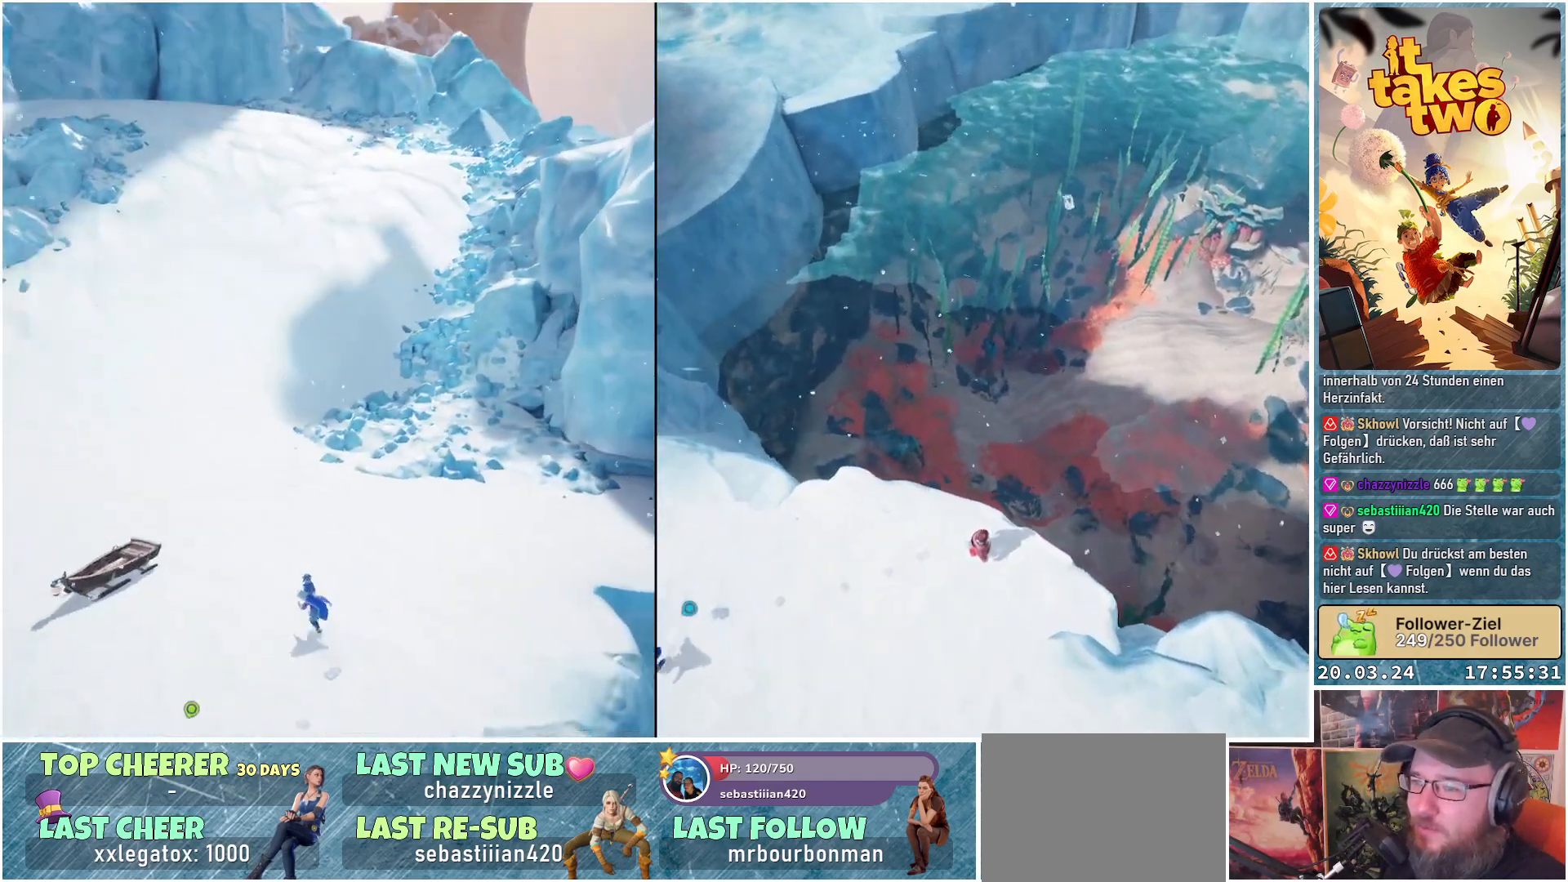
{"buttons": [], "left_stick": "up-left", "right_stick": "up-left", "events": [[17, "right_stick", "center"], [233, "L3", "down"], [283, "right_stick", "up"], [400, "L3", "up"], [483, "right_stick", "up-left"]]}
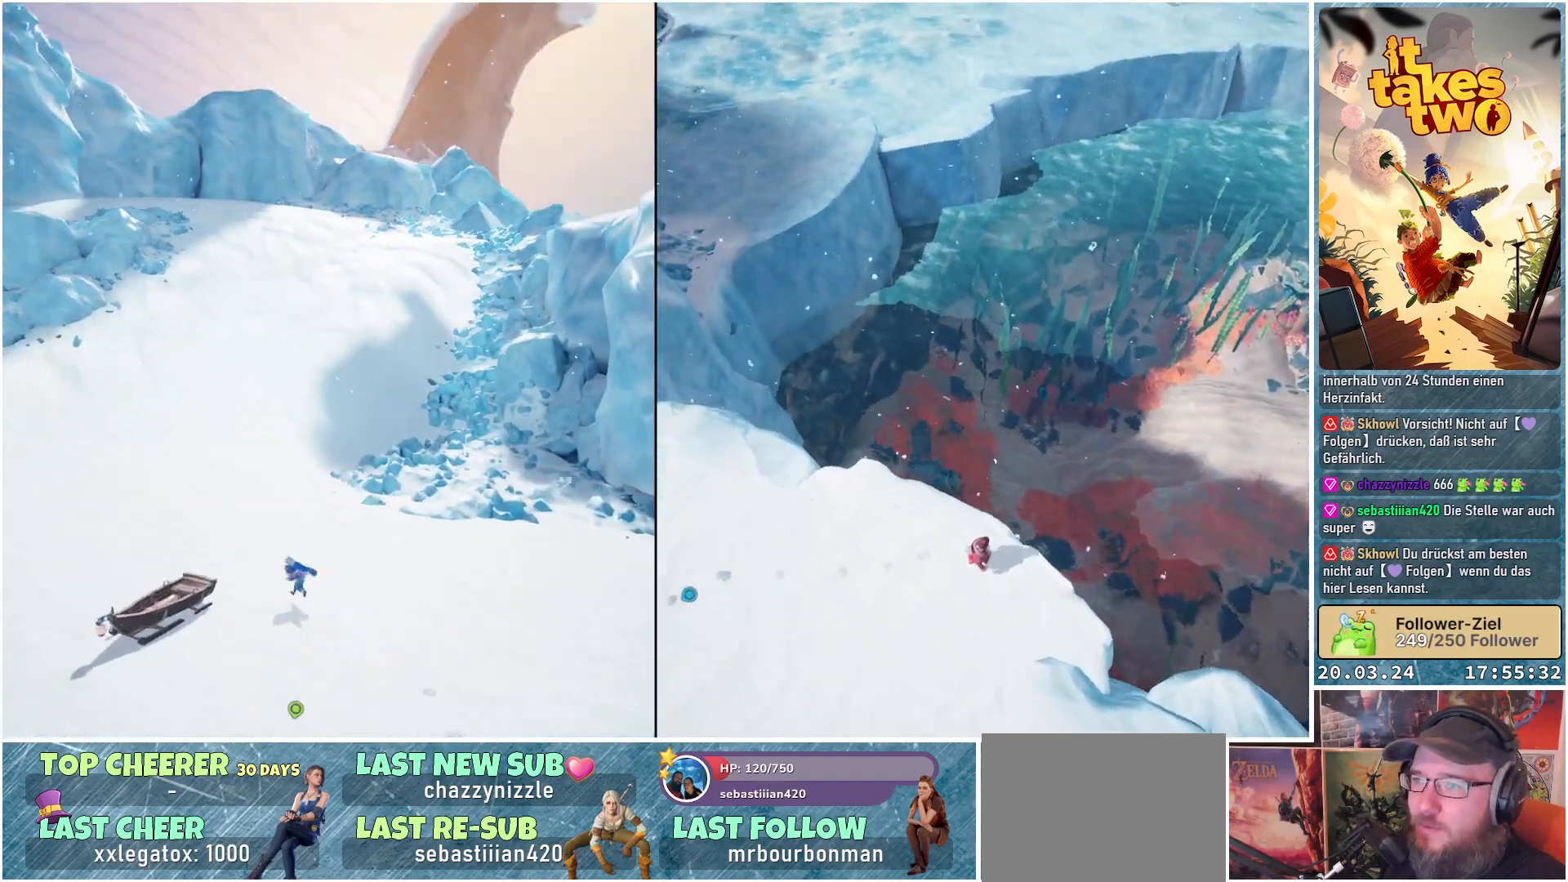
{"buttons": [], "left_stick": "up-left", "right_stick": "center", "events": [[167, "right_stick", "center"]]}
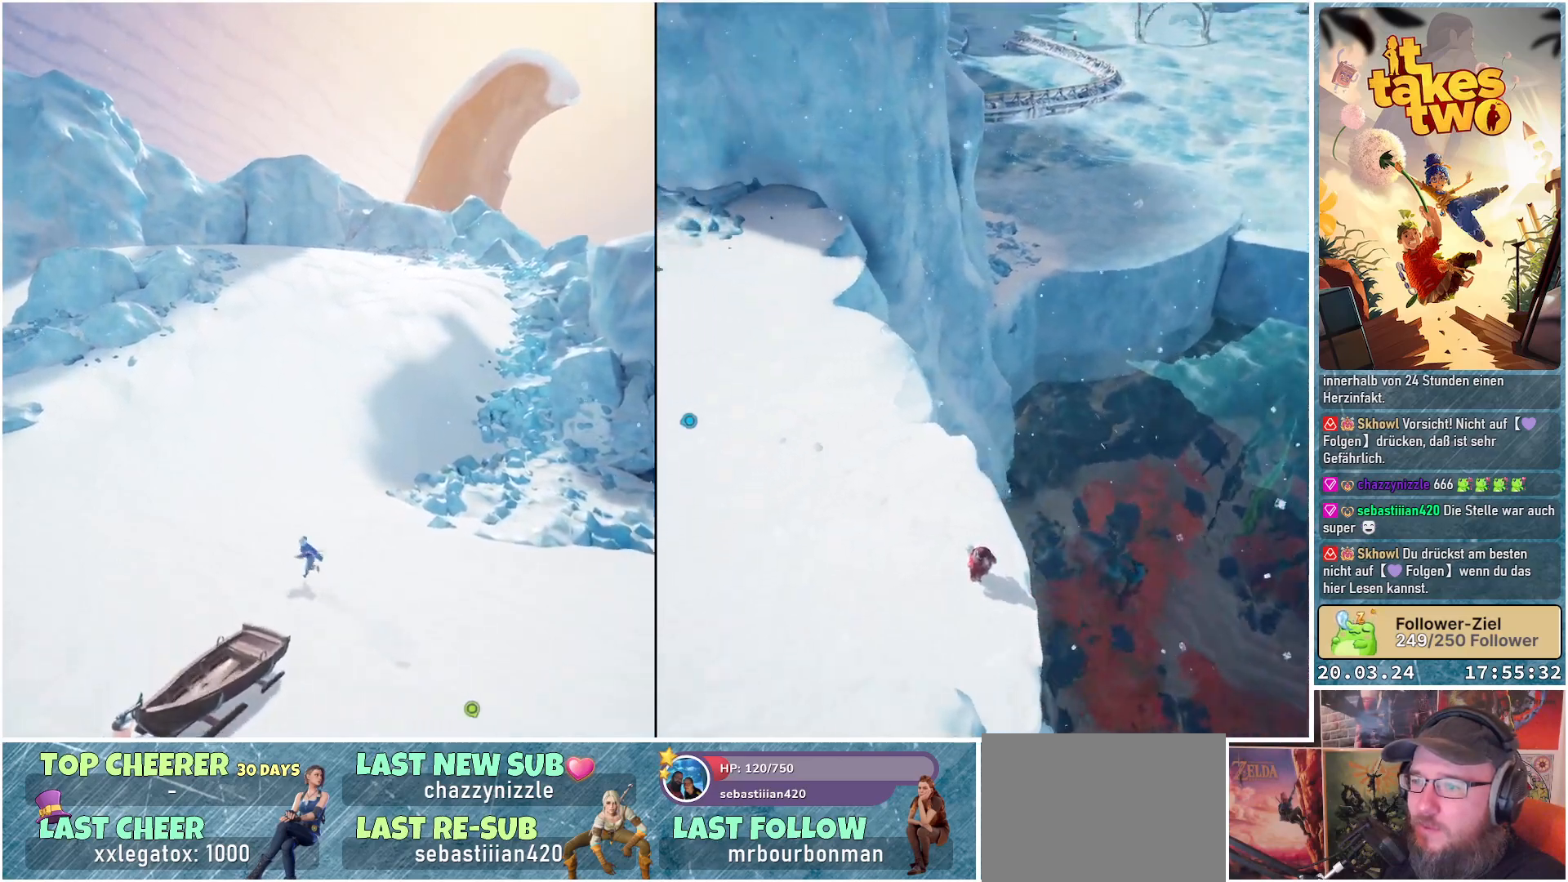
{"buttons": [], "left_stick": "up-left", "right_stick": "center", "events": []}
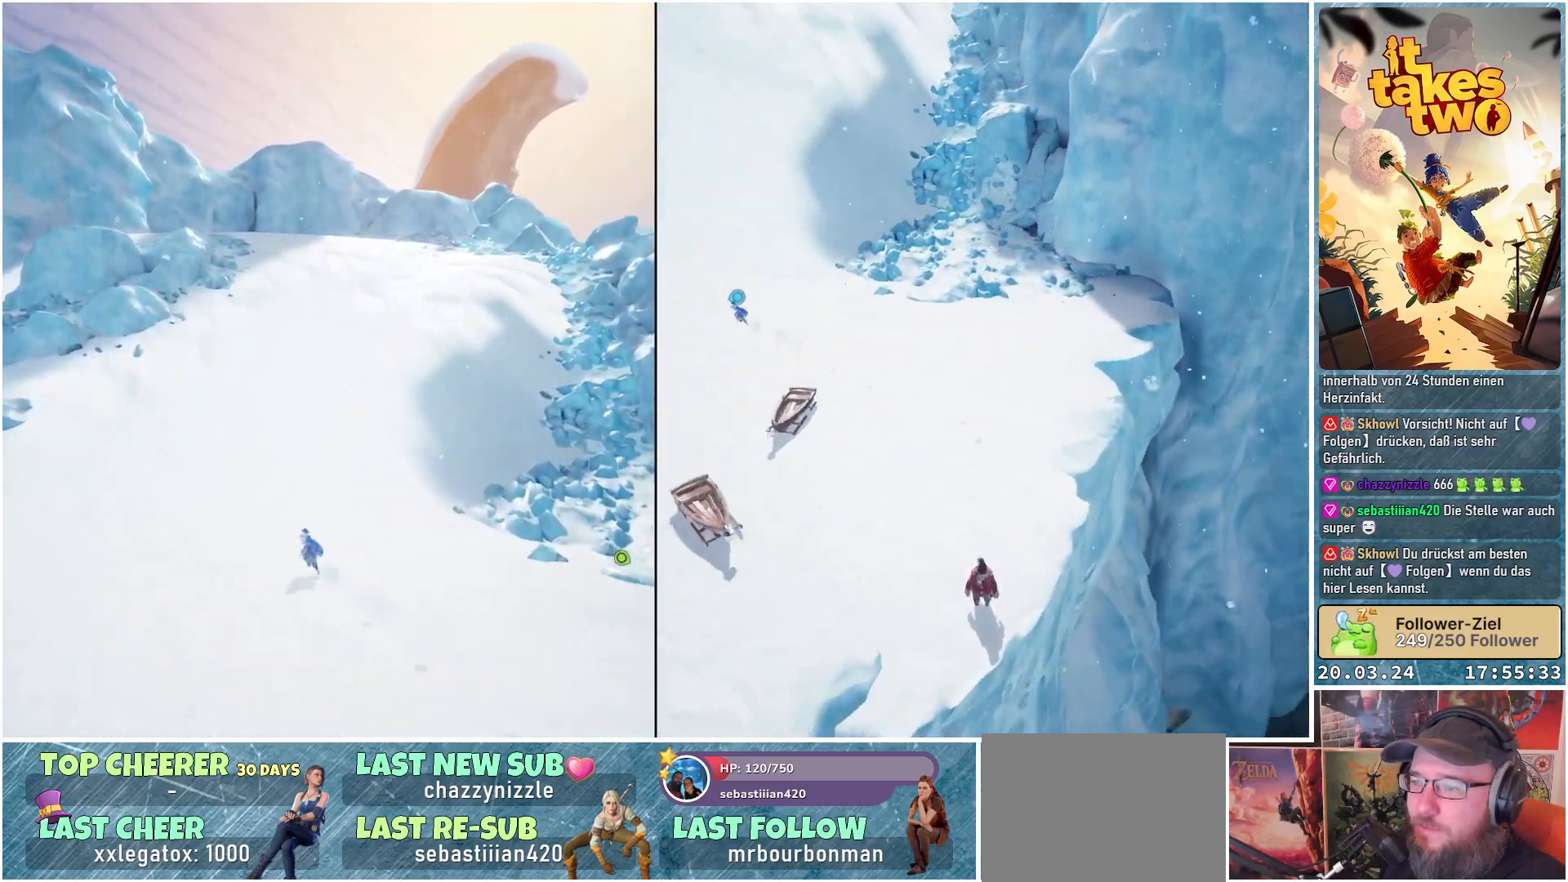
{"buttons": [], "left_stick": "up", "right_stick": "center", "events": [[350, "left_stick", "up"]]}
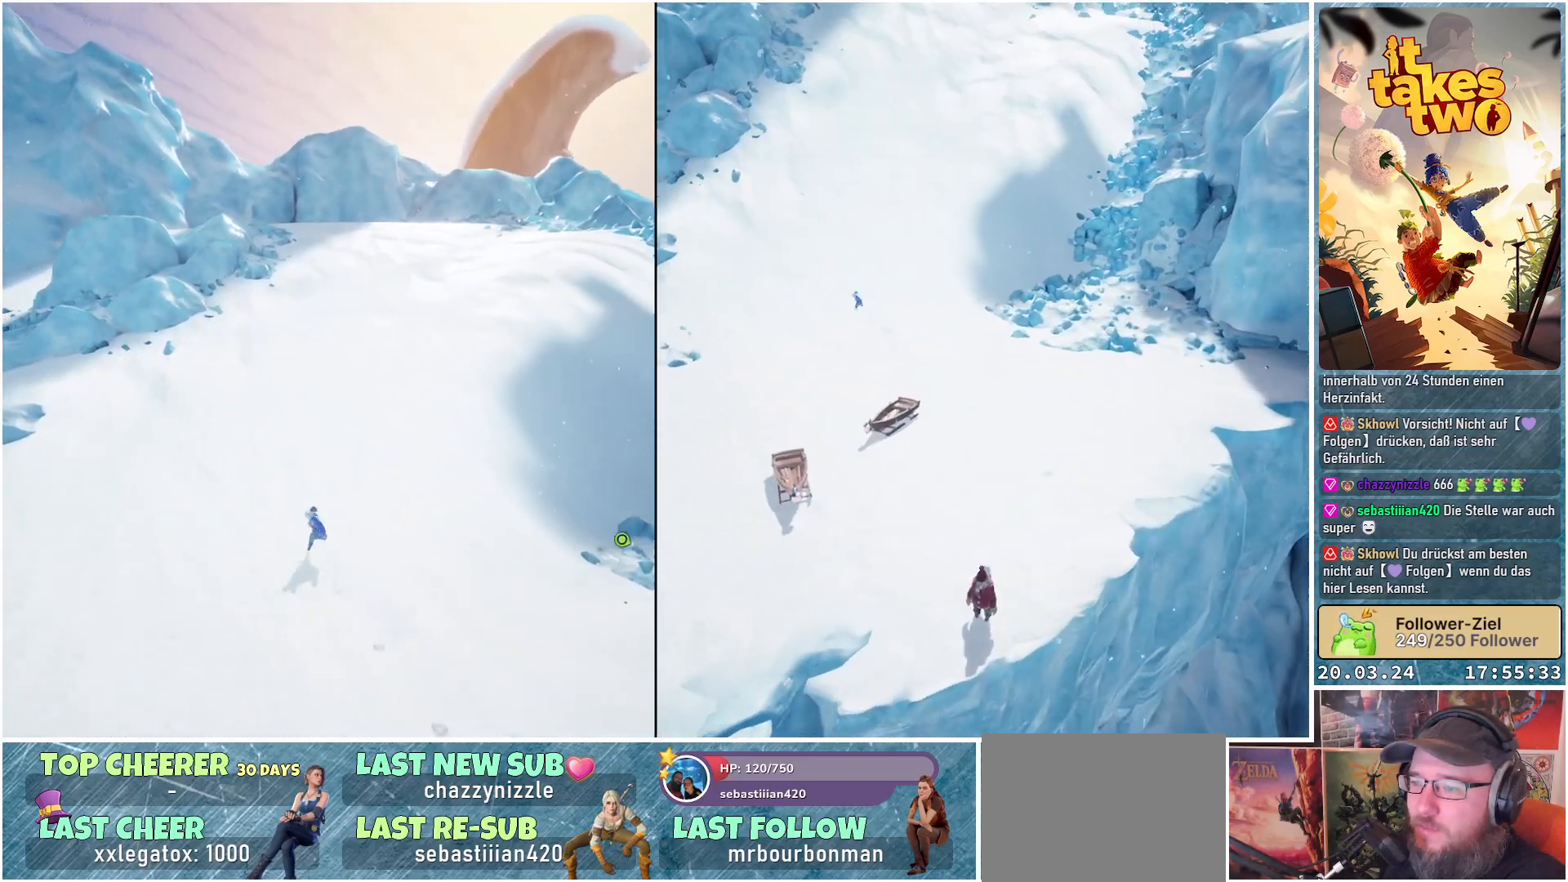
{"buttons": [], "left_stick": "up", "right_stick": "center", "events": [[67, "right_stick", "up"], [233, "right_stick", "center"]]}
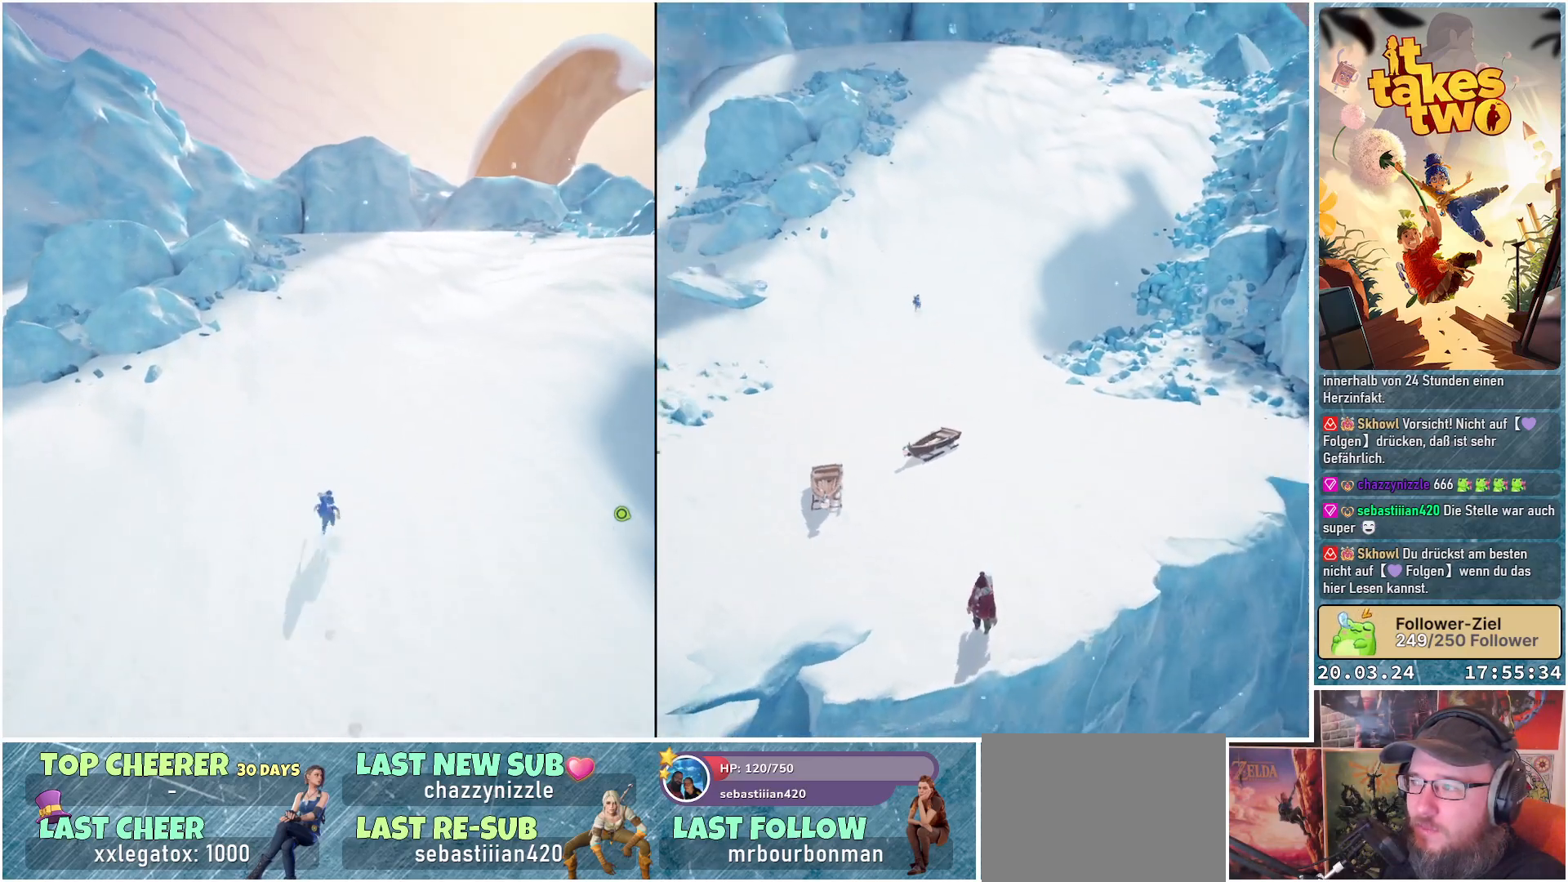
{"buttons": [], "left_stick": "up", "right_stick": "center", "events": []}
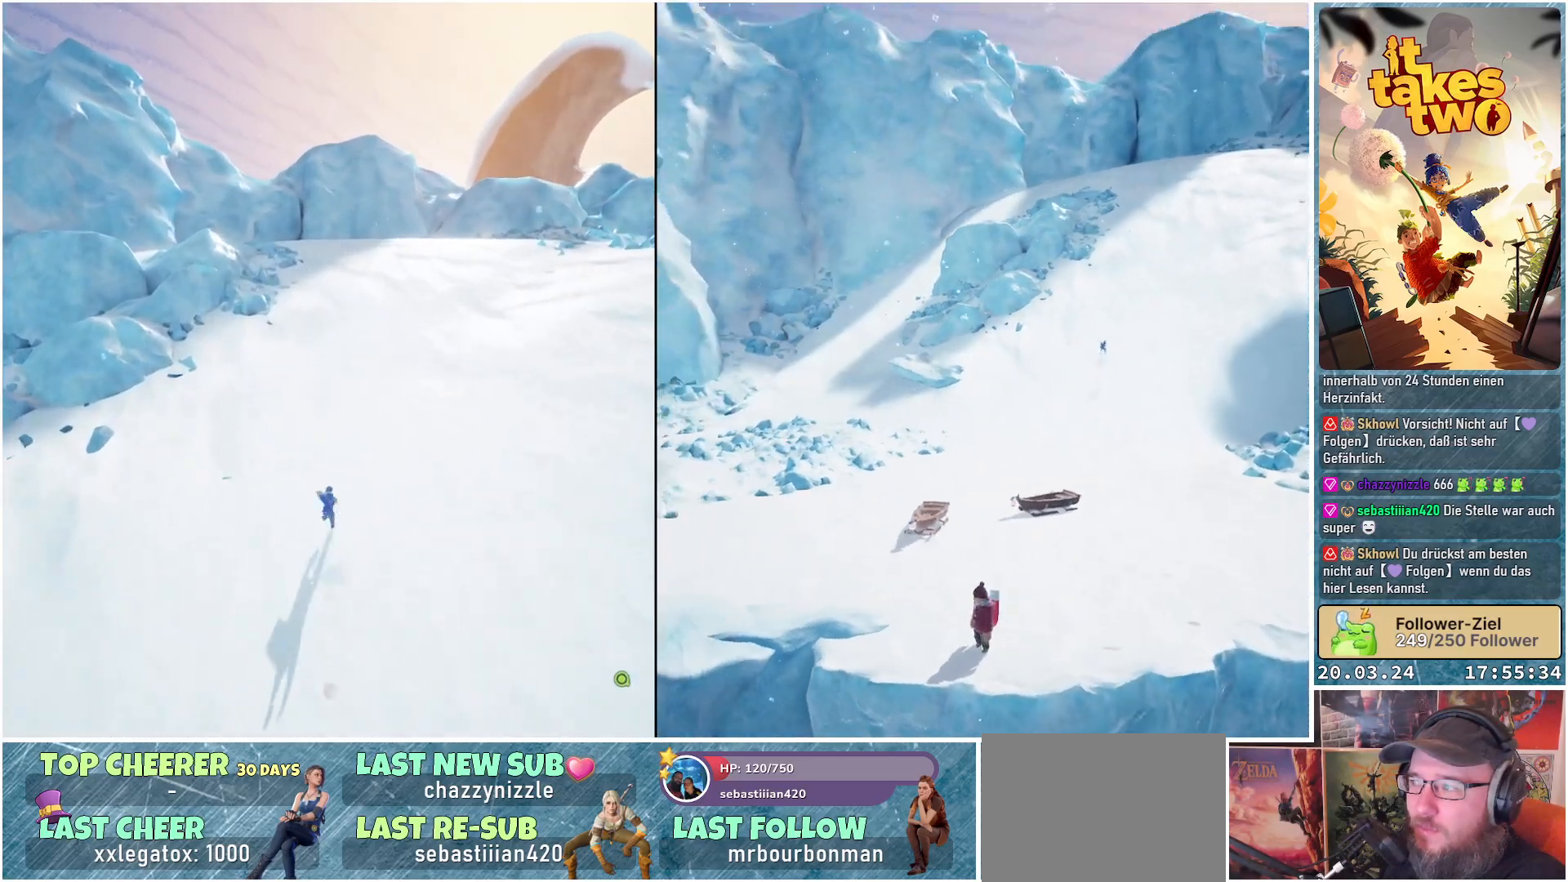
{"buttons": [], "left_stick": "up", "right_stick": "center", "events": []}
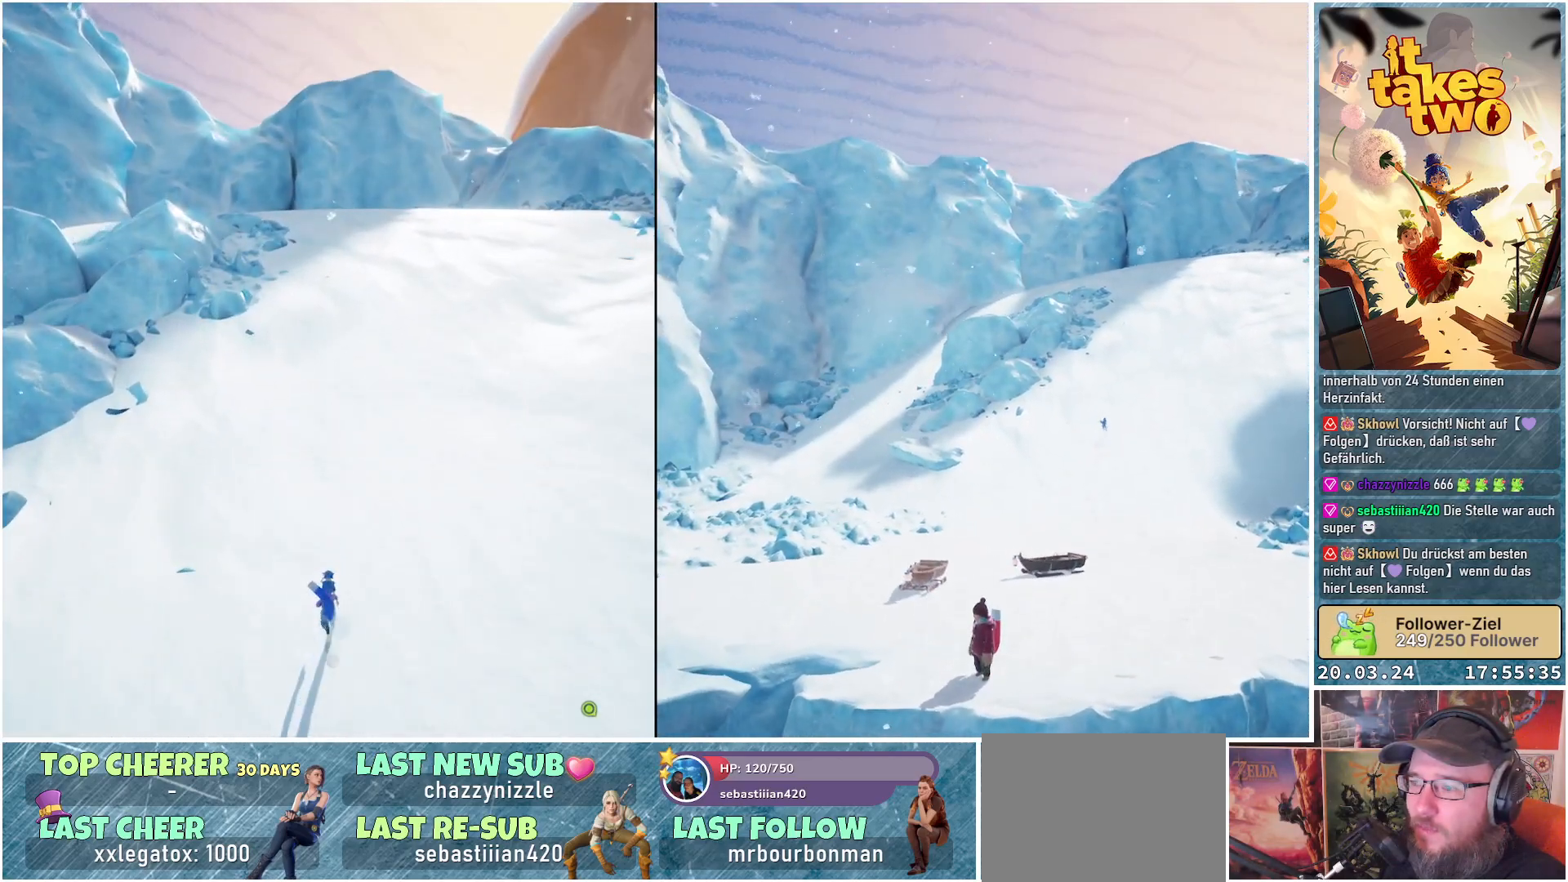
{"buttons": [], "left_stick": "up", "right_stick": "center", "events": []}
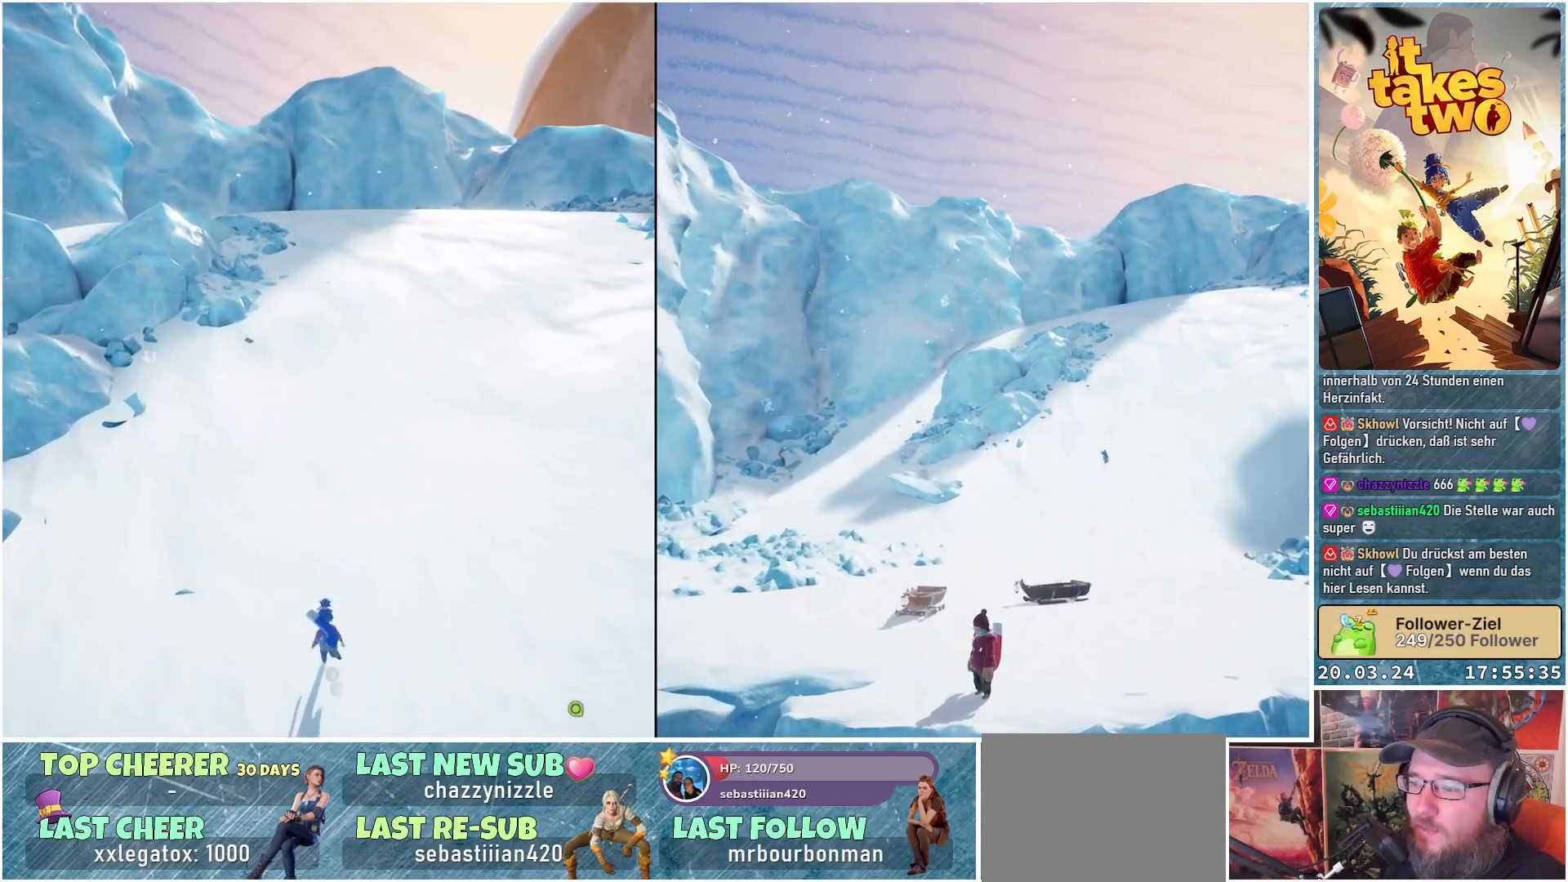
{"buttons": [], "left_stick": "left", "right_stick": "down-right", "events": [[117, "right_stick", "right"], [217, "left_stick", "up-left"], [400, "right_stick", "down-right"], [500, "left_stick", "left"]]}
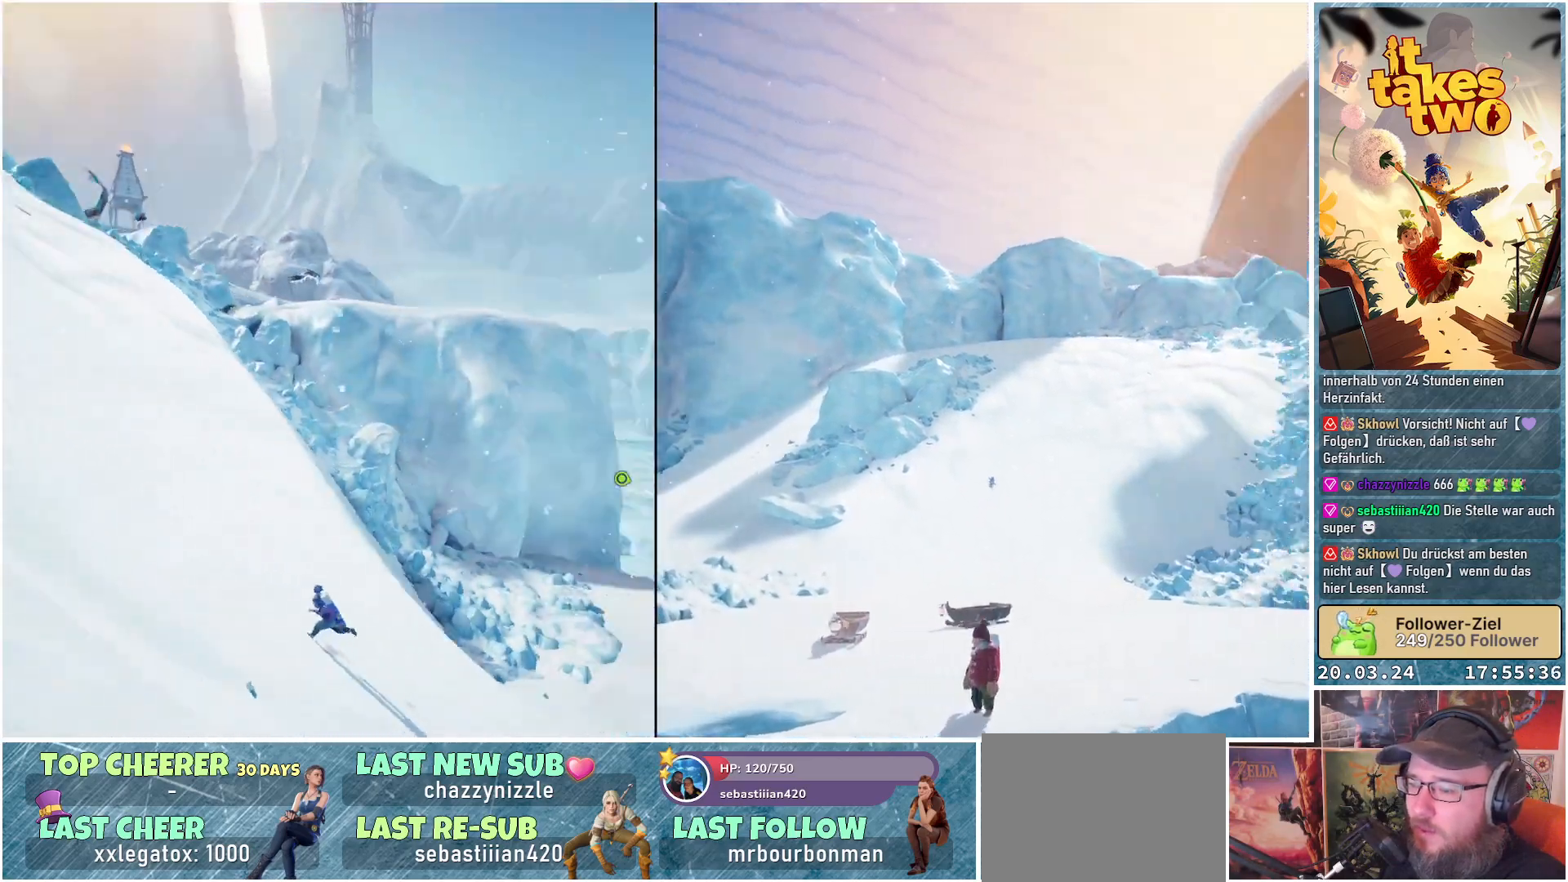
{"buttons": [], "left_stick": "down-left", "right_stick": "center", "events": [[250, "right_stick", "center"], [383, "left_stick", "down-left"]]}
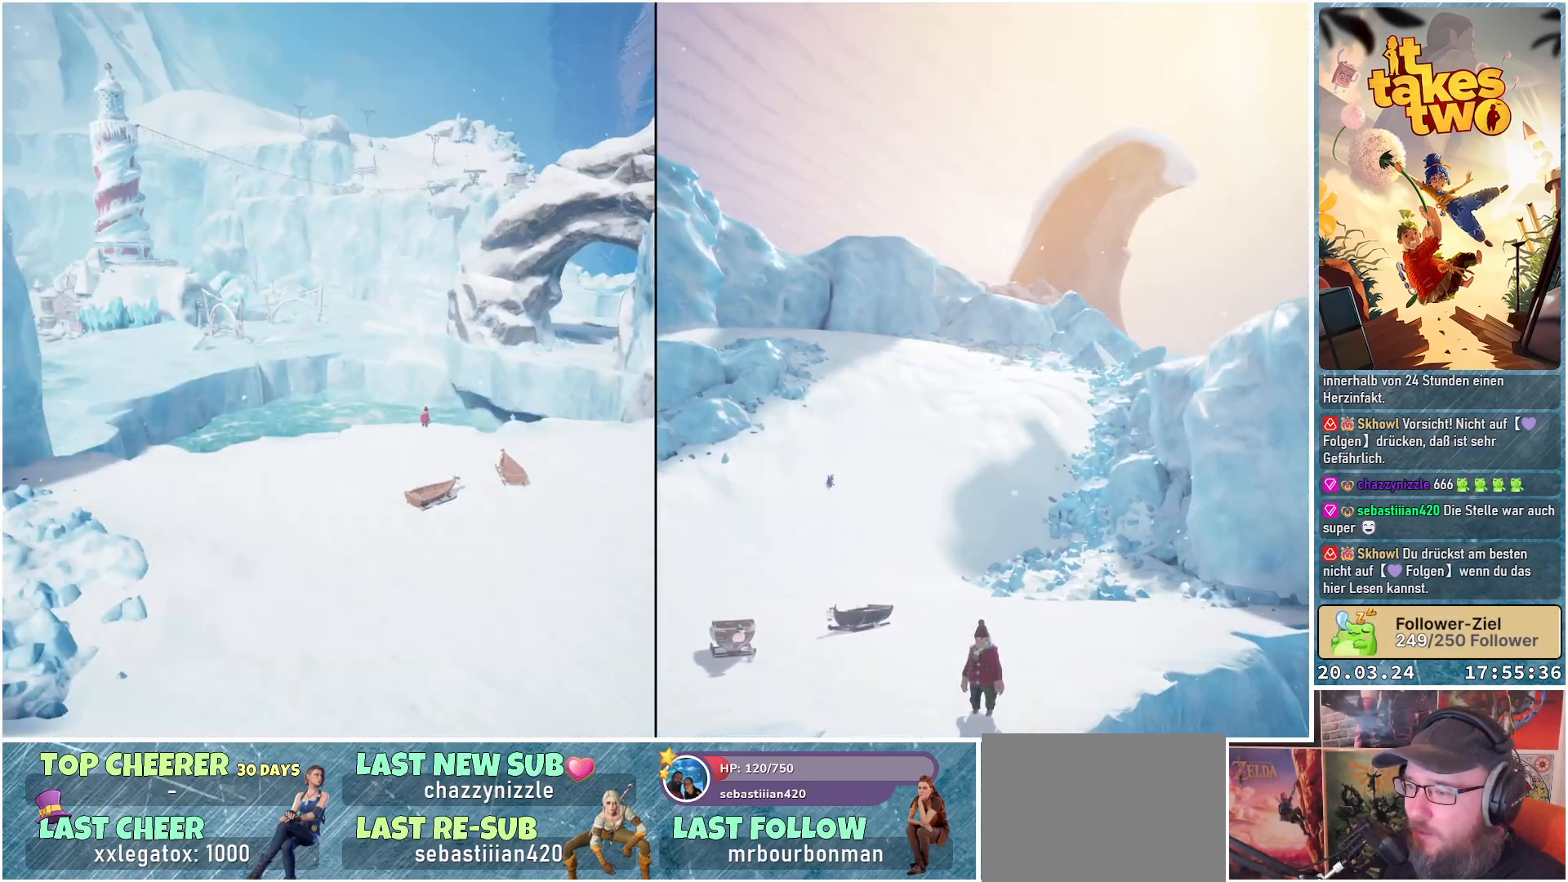
{"buttons": [], "left_stick": "down-right", "right_stick": "center", "events": [[50, "left_stick", "down"], [183, "left_stick", "down-right"], [250, "L3", "down"], [500, "L3", "up"]]}
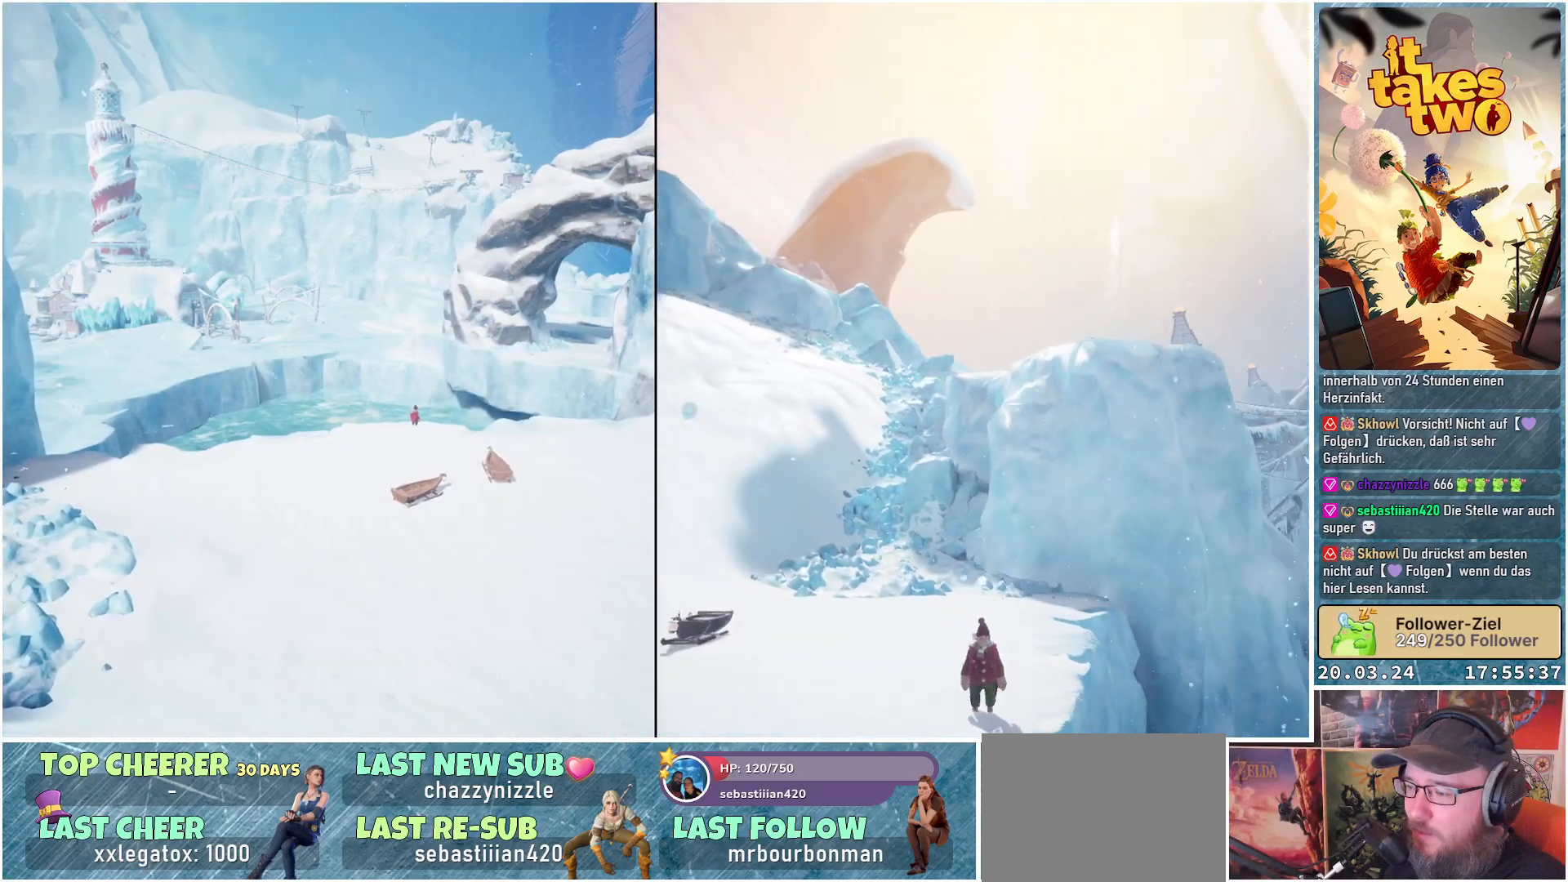
{"buttons": [], "left_stick": "down-right", "right_stick": "down-right", "events": [[50, "right_stick", "down-left"], [367, "right_stick", "down"], [467, "right_stick", "down-right"]]}
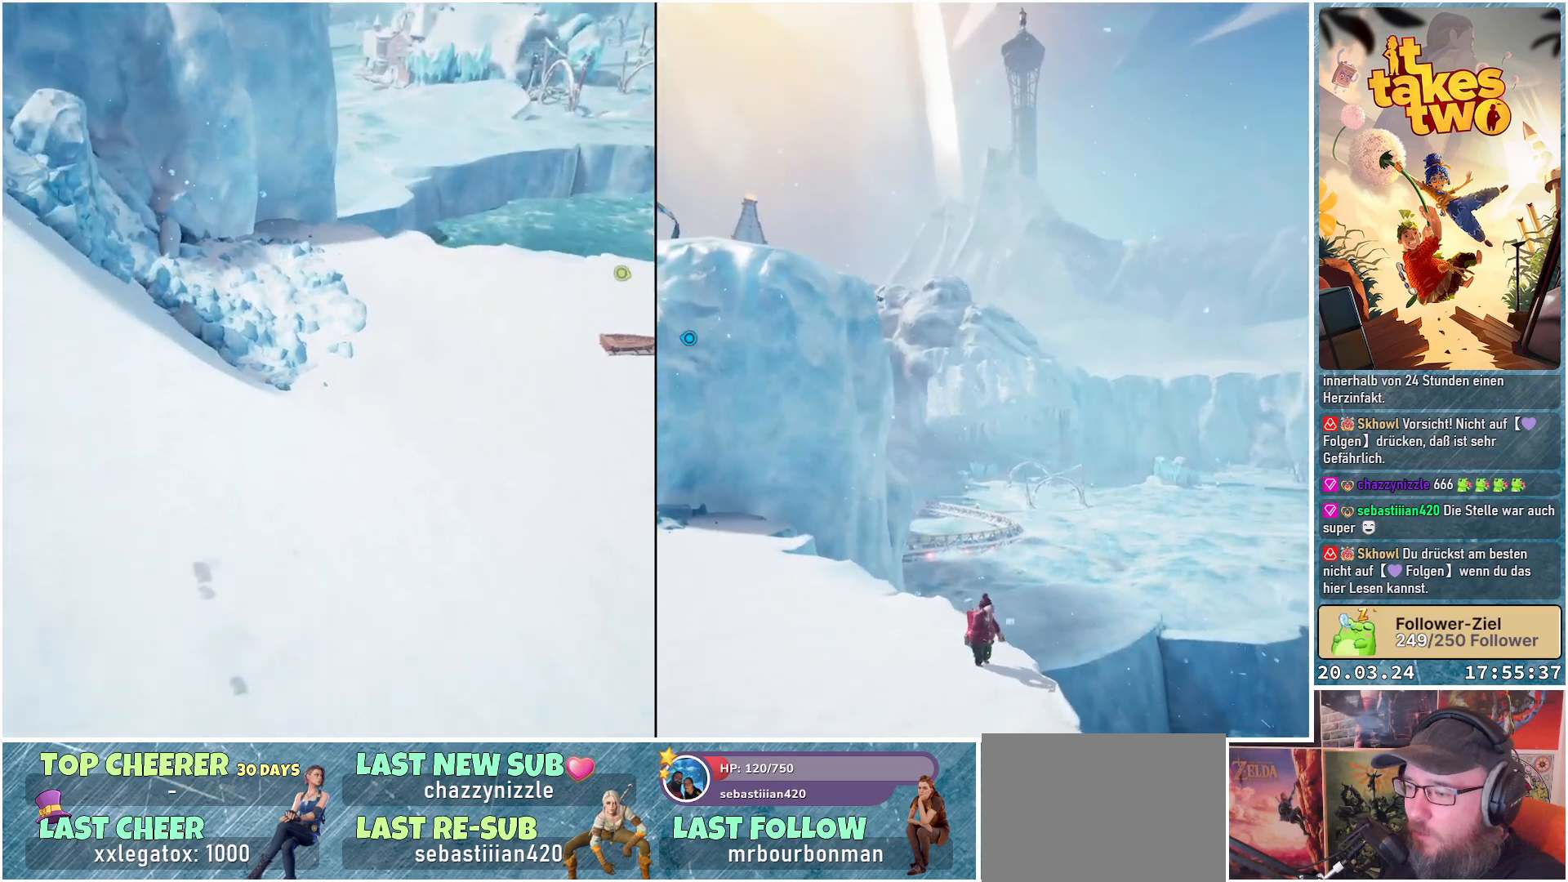
{"buttons": [], "left_stick": "right", "right_stick": "center", "events": [[317, "right_stick", "center"], [433, "left_stick", "right"]]}
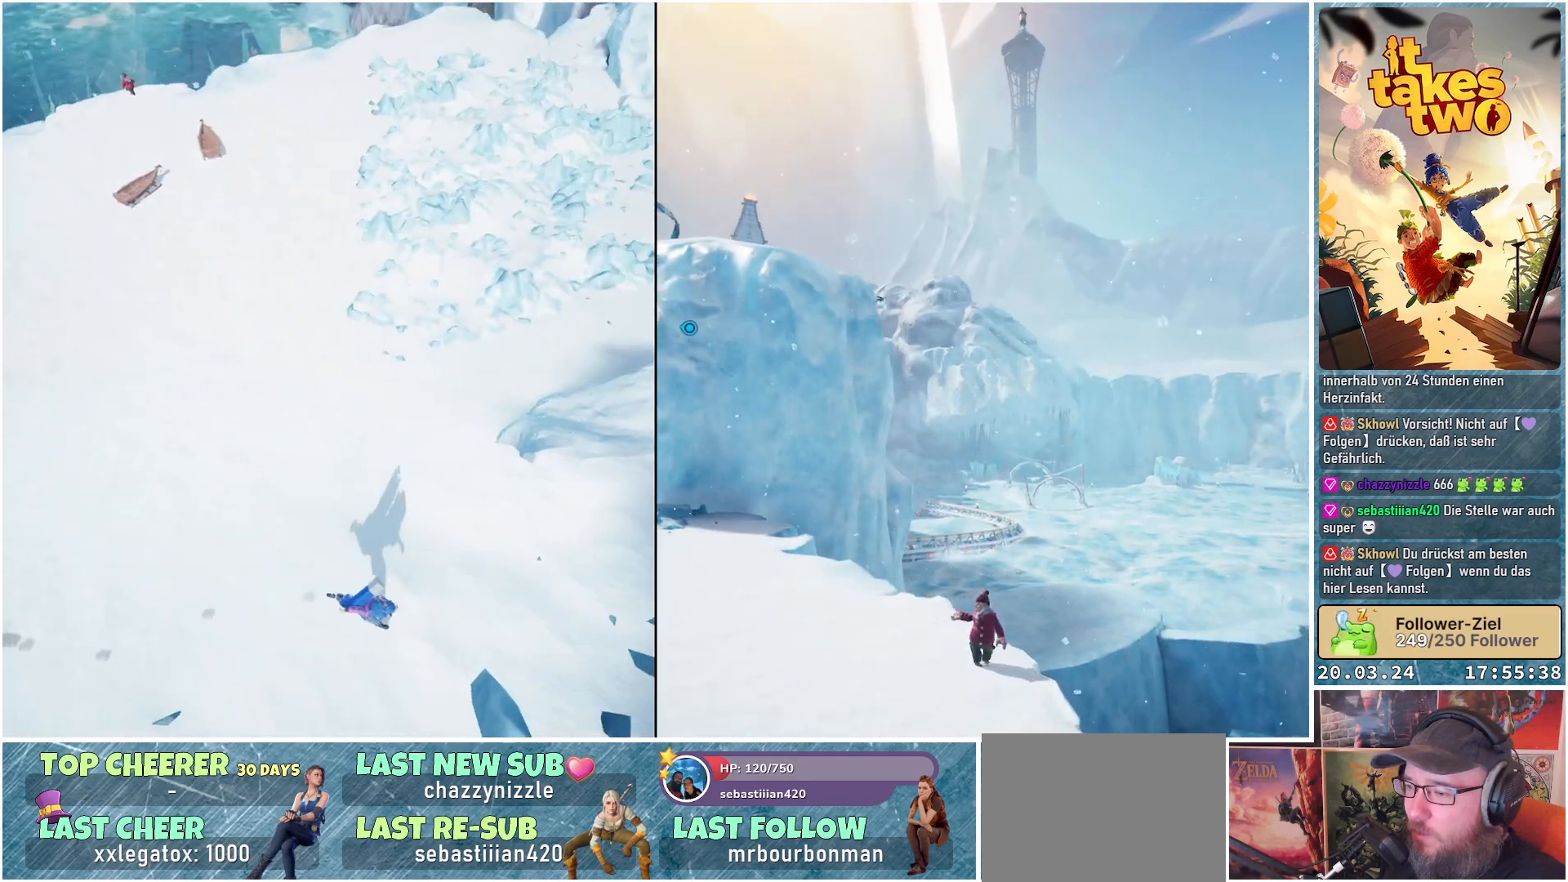
{"buttons": [], "left_stick": "up-right", "right_stick": "center", "events": [[50, "L3", "down"], [233, "L3", "up"], [467, "left_stick", "up-right"]]}